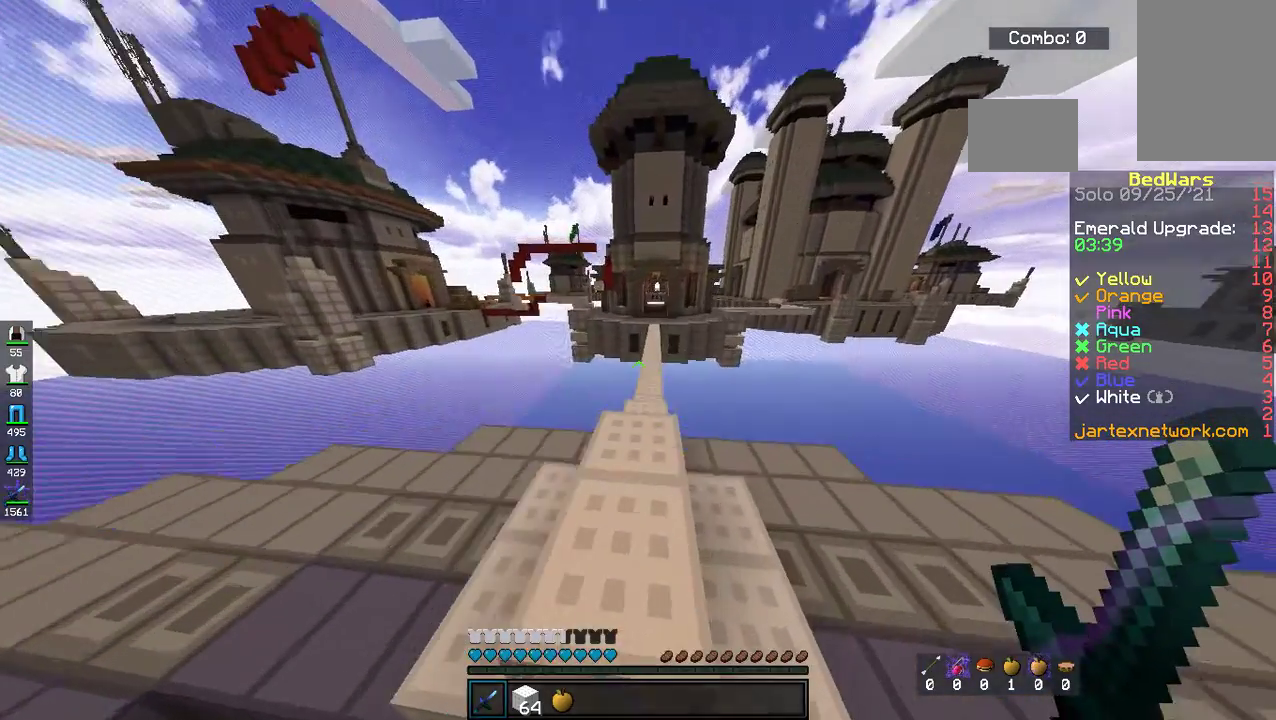
Gameplay with keyboard and mouse; each line is a JSON object with the keys and mouse buttons held at the frame after it. "events" lists presses ("down") and releases ("up") of "a", "d", "s", "space", "w", "mouse_left" and "mouse_right" between this image and that frame as [ms after this image, input, new state], when the widget could be followed in between. "mouse_left", "mouse_right" = the "left", "right" buttons of the "mouse" list. No other keys are recorded. Fast repeated clicks can show as one long hold. Mouse movement is not recorded.
{"keys": ["space", "w"], "mouse": [], "events": [[117, "space", "up"], [268, "space", "down"]]}
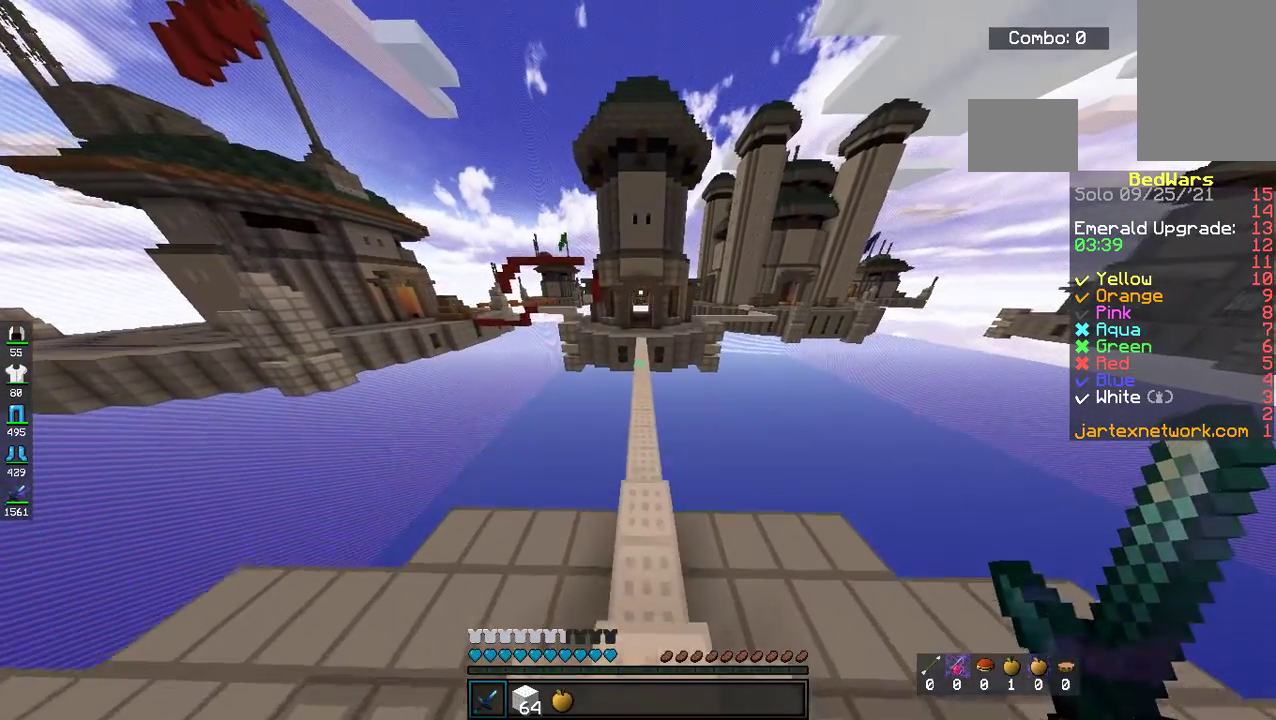
{"keys": ["space", "w"], "mouse": [], "events": [[16, "space", "up"], [468, "space", "down"]]}
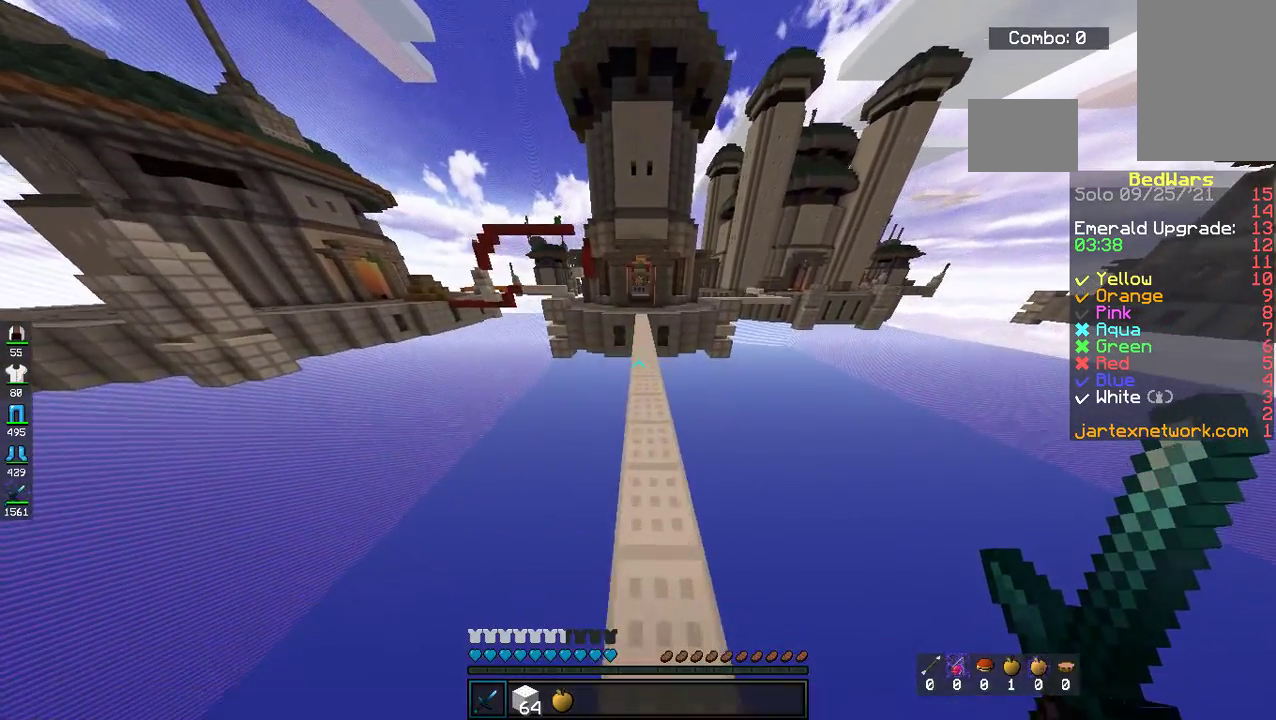
{"keys": ["w"], "mouse": [], "events": [[384, "space", "up"]]}
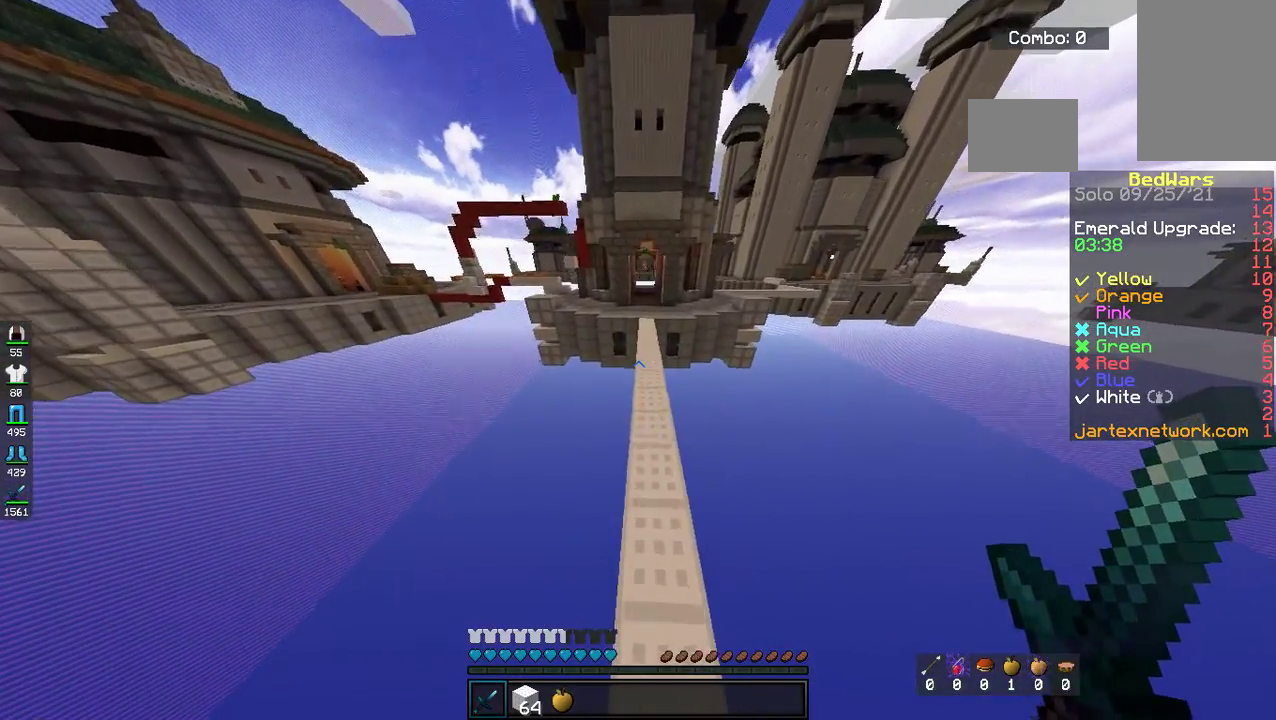
{"keys": ["w"], "mouse": [], "events": [[84, "space", "down"], [485, "space", "up"]]}
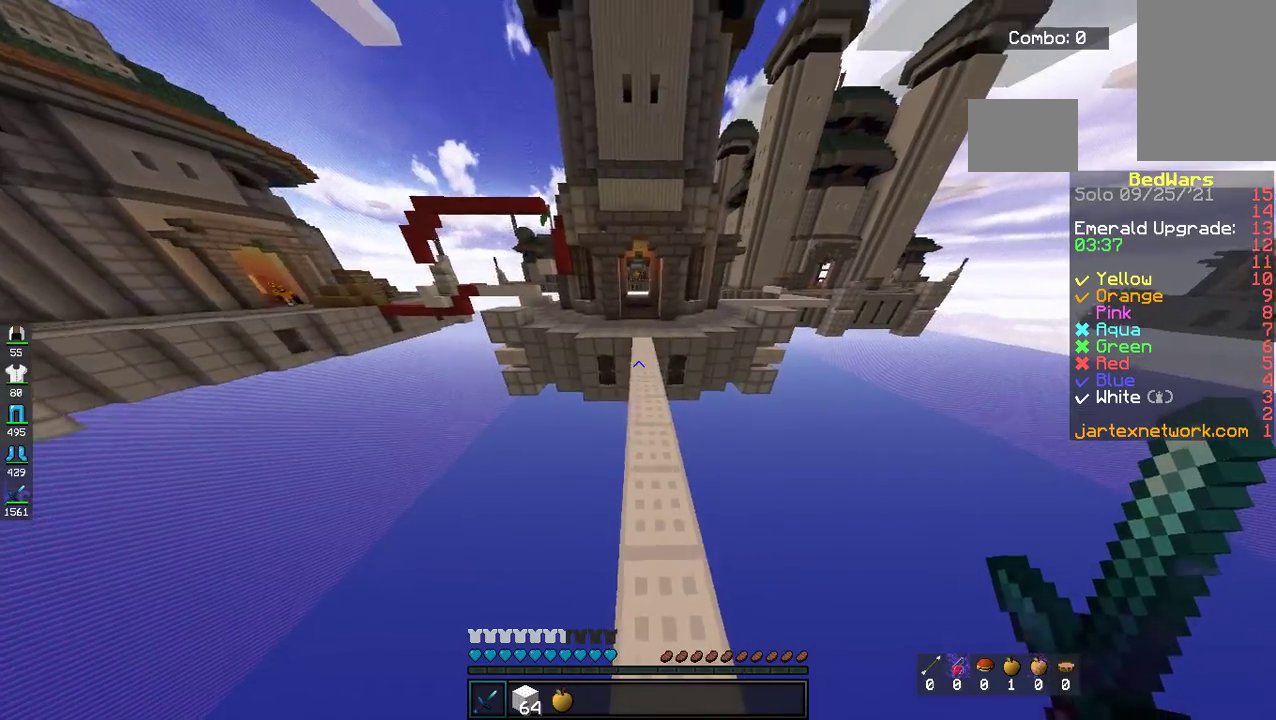
{"keys": ["space", "w"], "mouse": [], "events": [[184, "space", "down"]]}
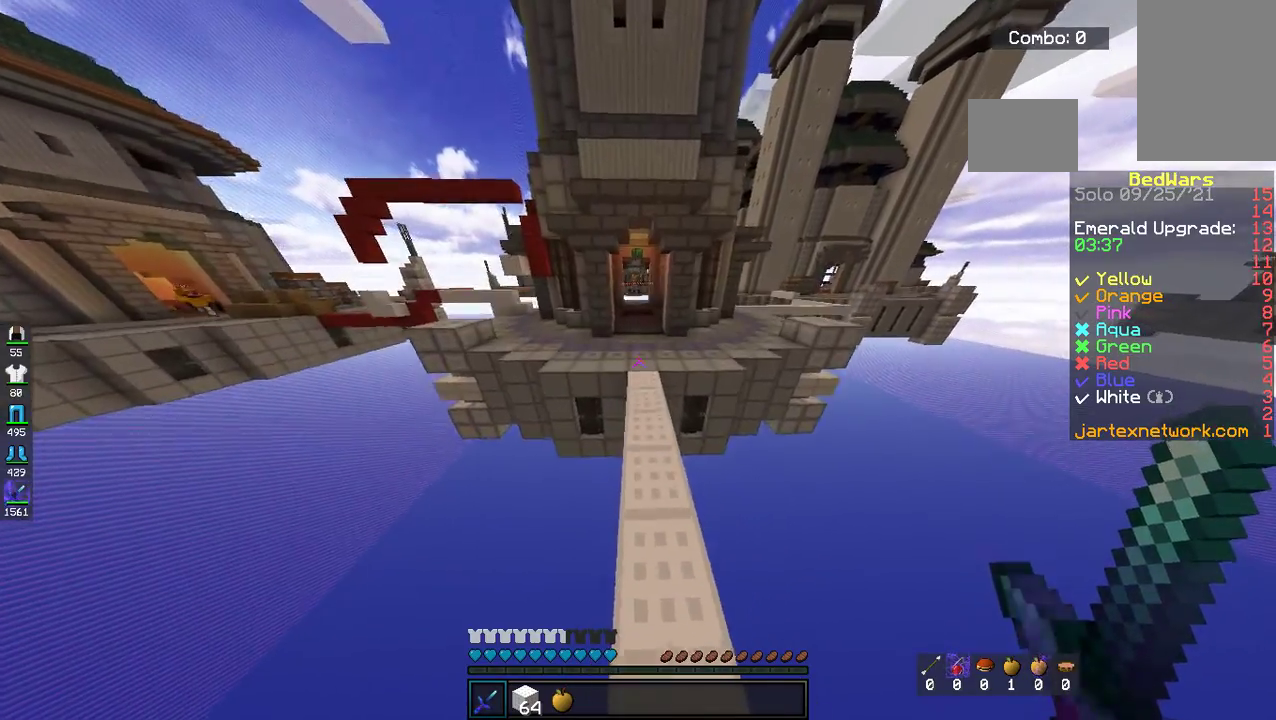
{"keys": ["space", "w"], "mouse": [], "events": [[133, "space", "up"], [434, "space", "down"]]}
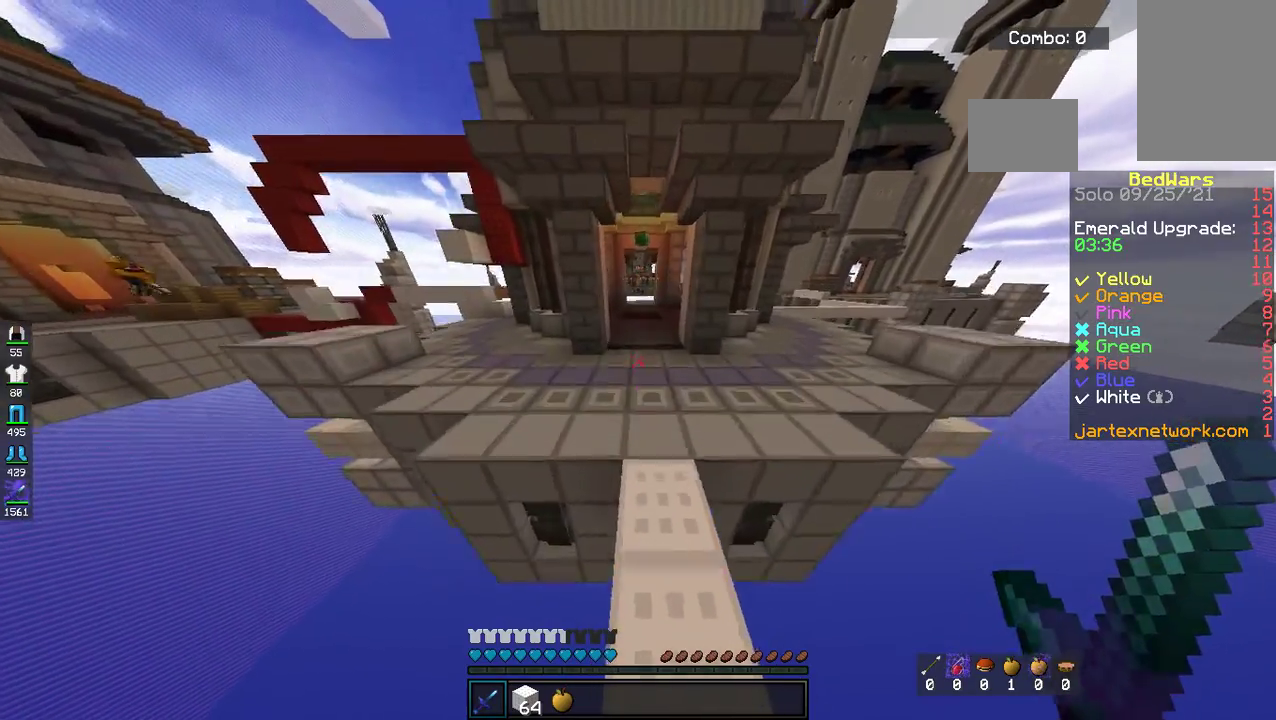
{"keys": ["d", "w"], "mouse": [], "events": [[234, "space", "up"], [335, "d", "down"]]}
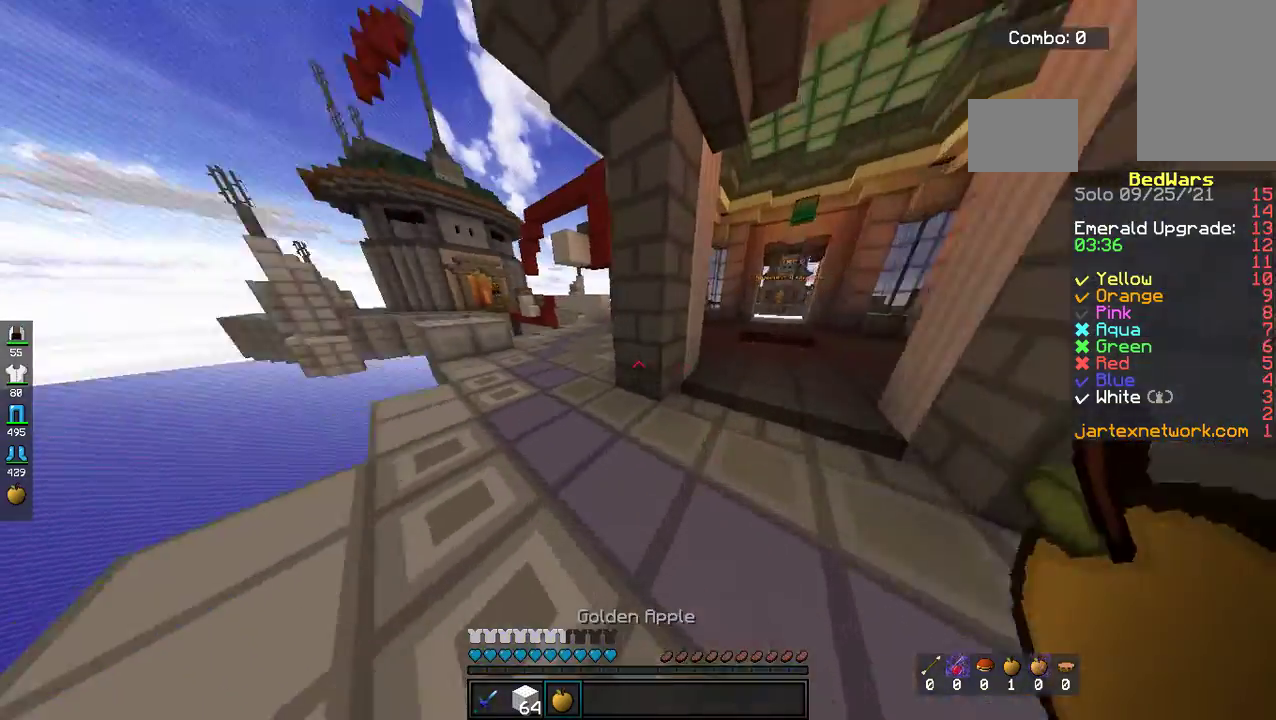
{"keys": ["w"], "mouse": ["left"], "events": [[33, "mouse_left", "down"], [451, "d", "up"]]}
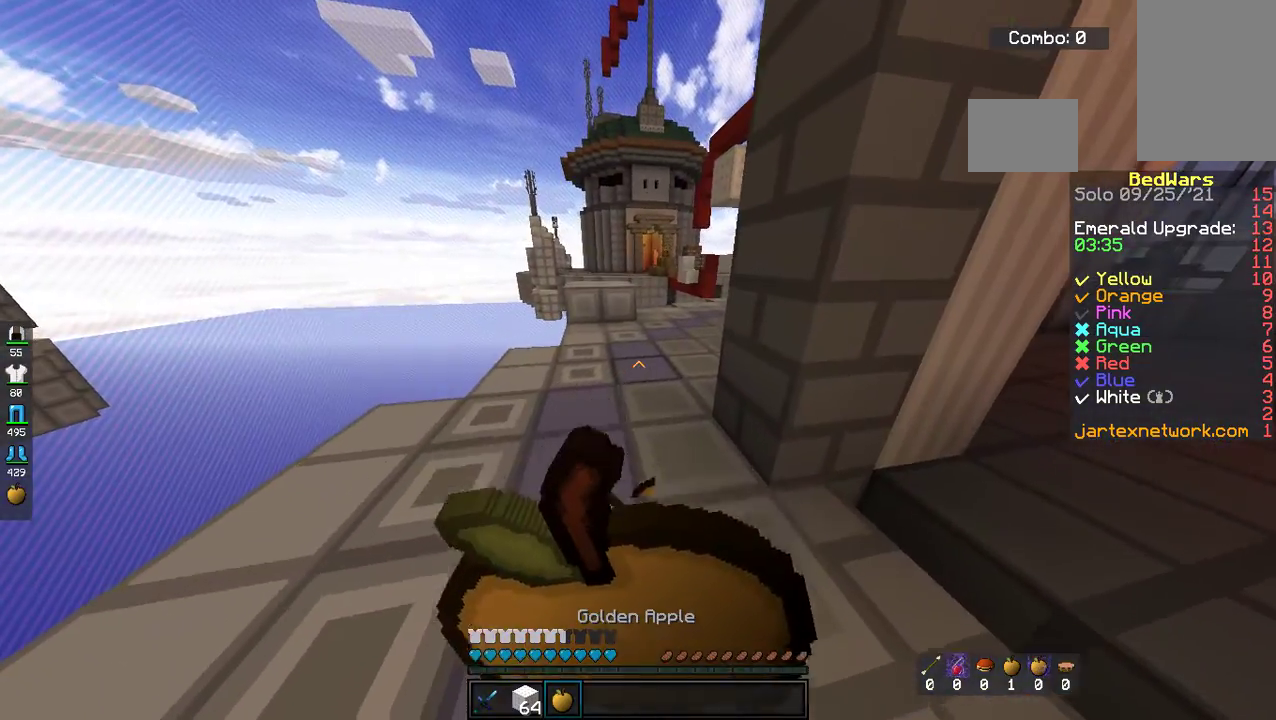
{"keys": ["w"], "mouse": ["left"], "events": []}
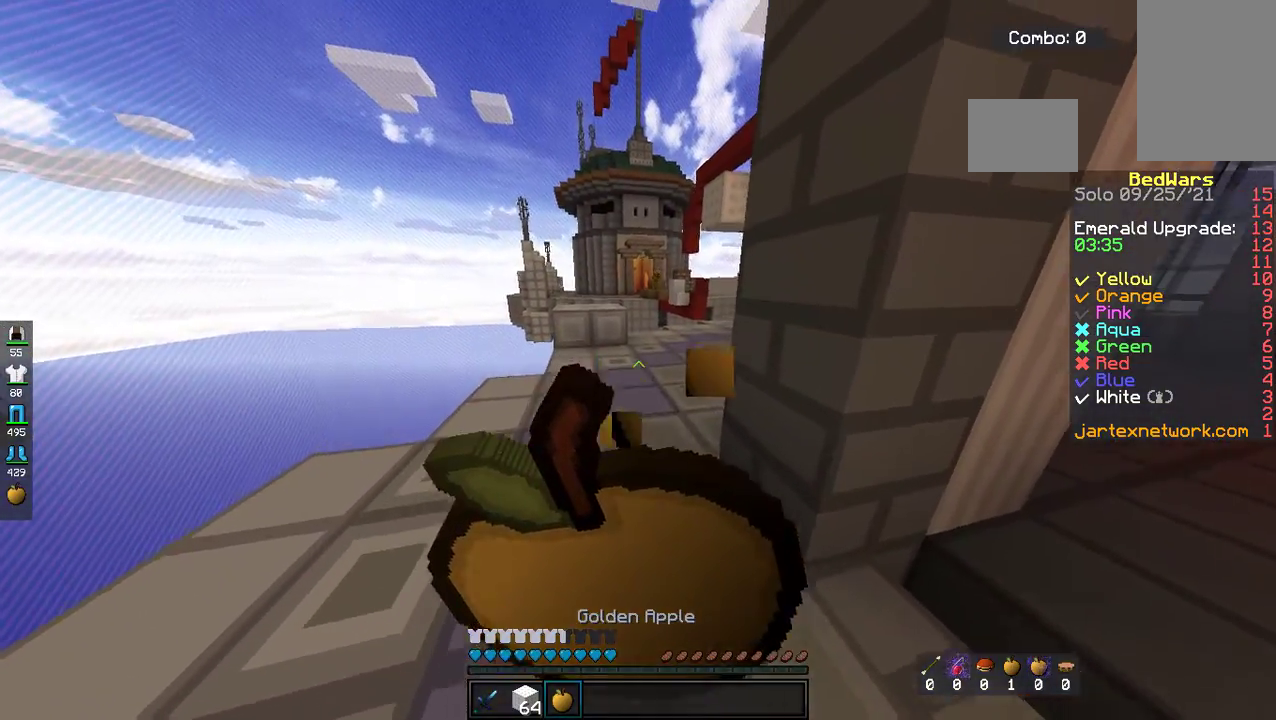
{"keys": ["w"], "mouse": ["left"], "events": []}
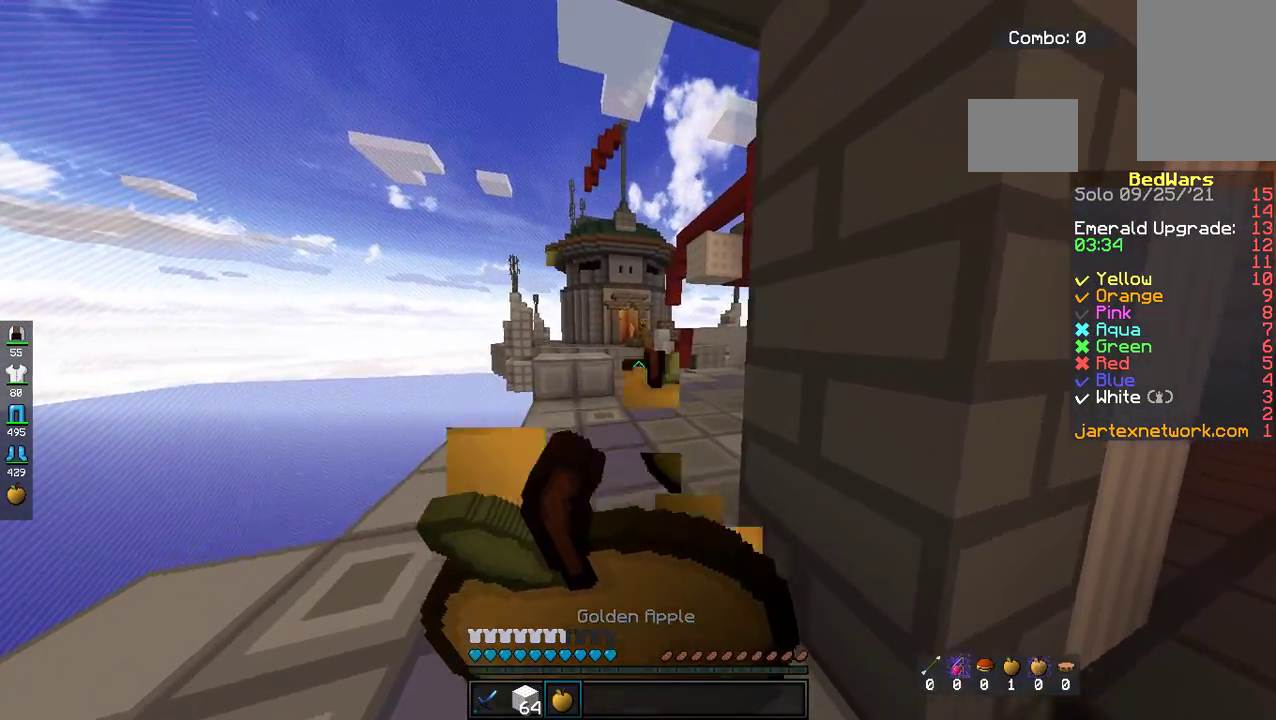
{"keys": ["space", "w"], "mouse": [], "events": [[368, "mouse_left", "up"], [368, "space", "down"]]}
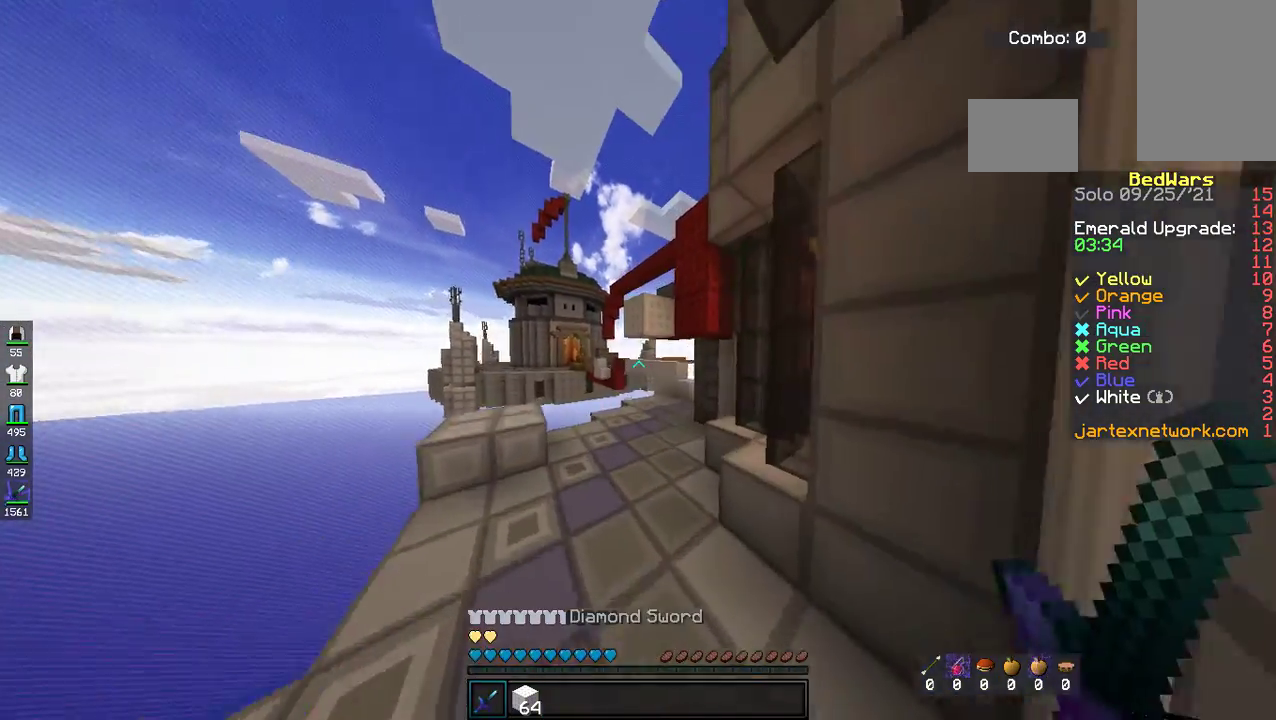
{"keys": ["space", "w"], "mouse": [], "events": [[133, "space", "up"], [368, "space", "down"]]}
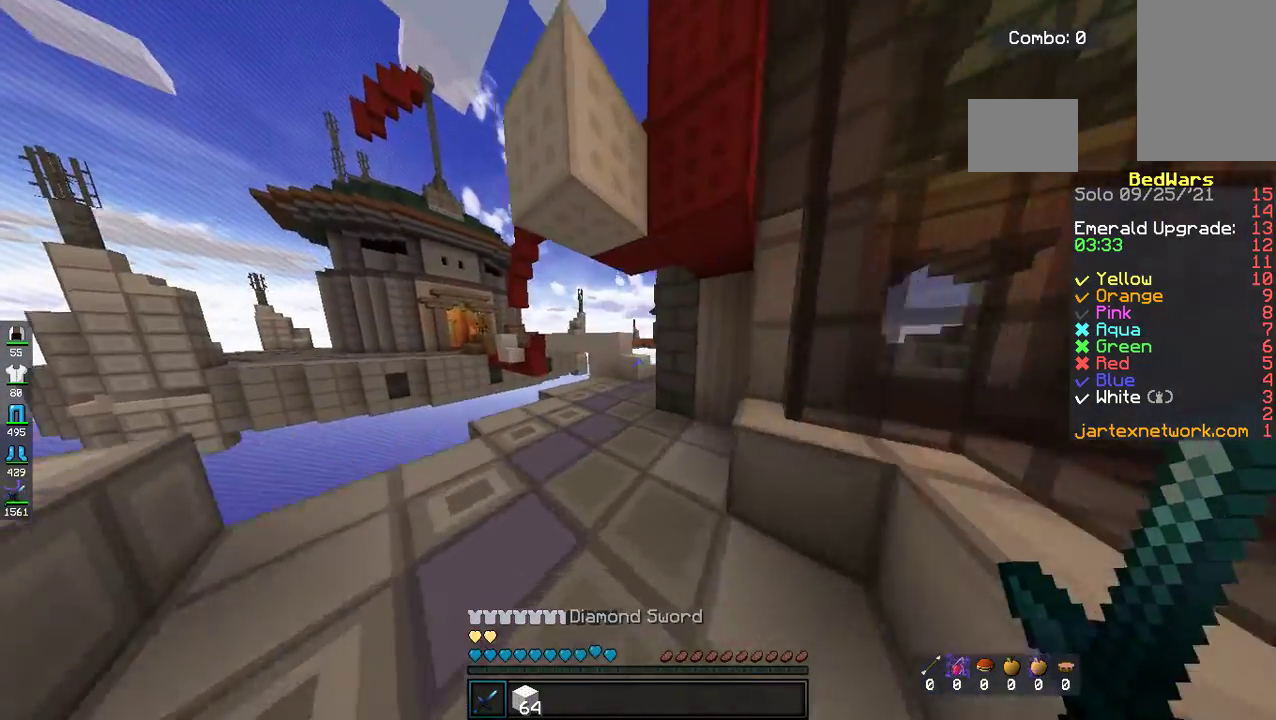
{"keys": ["w"], "mouse": [], "events": [[184, "space", "up"]]}
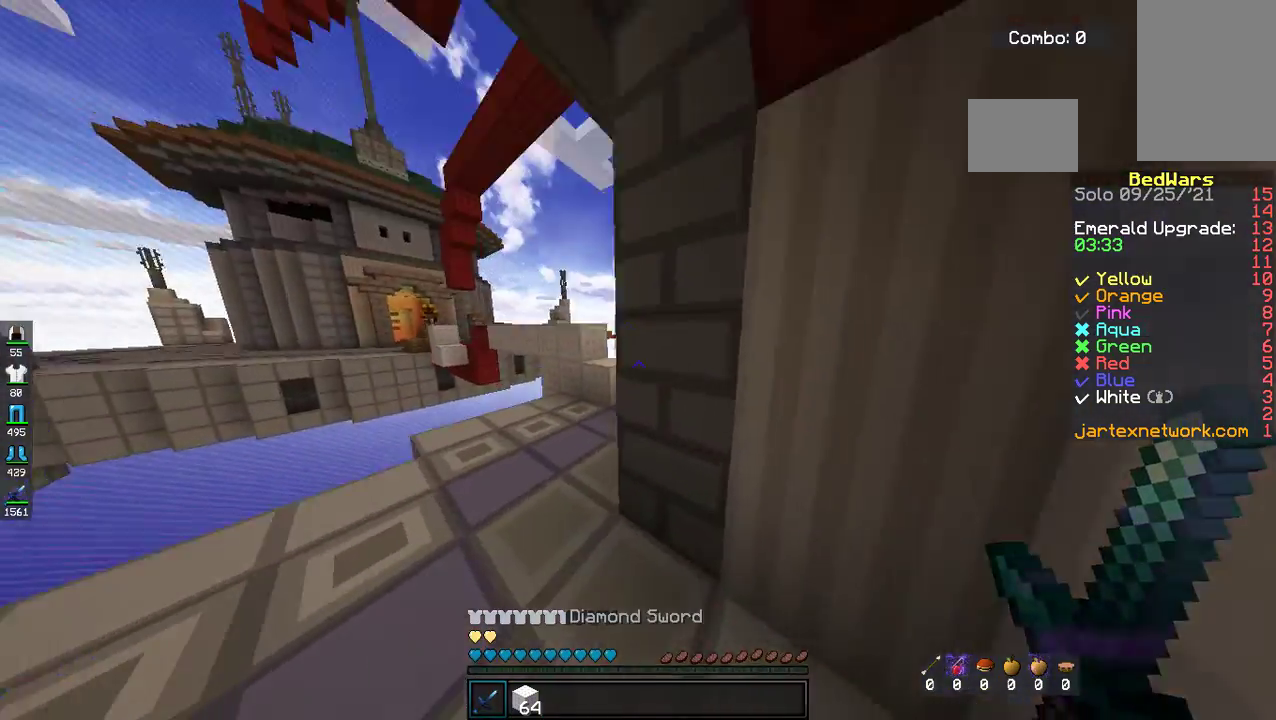
{"keys": ["w"], "mouse": [], "events": [[385, "a", "down"], [502, "a", "up"]]}
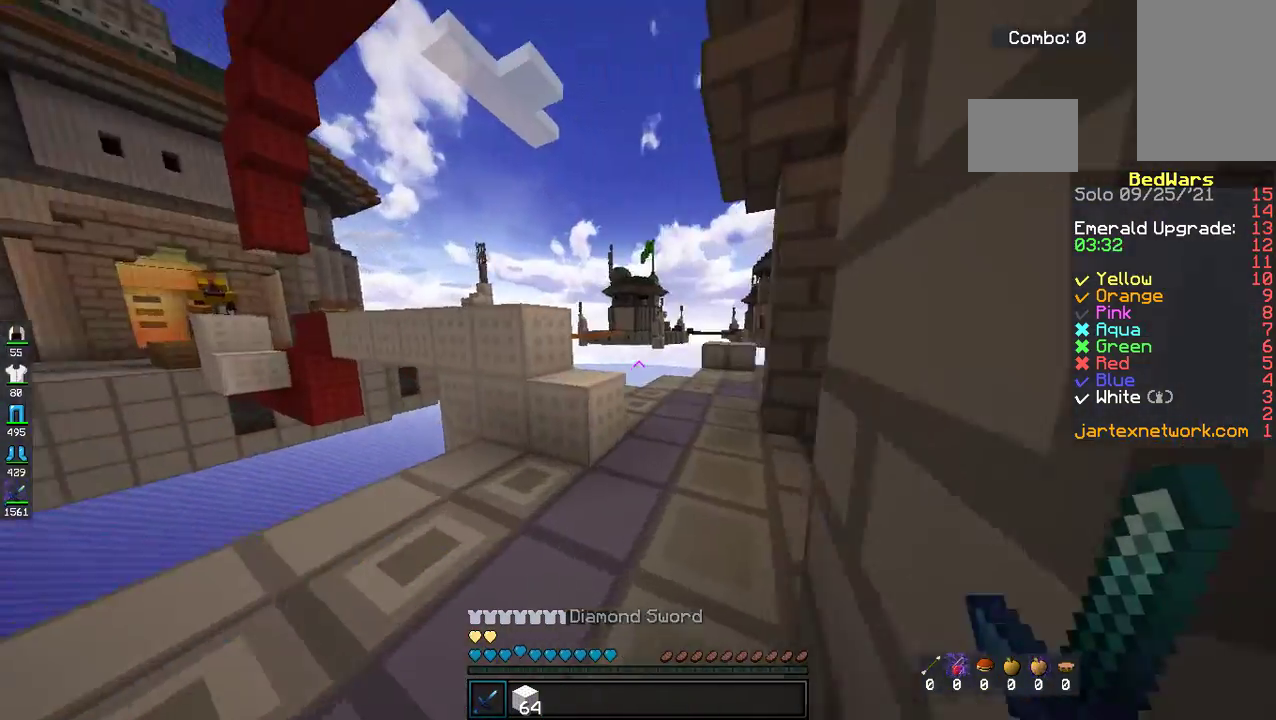
{"keys": ["space", "w"], "mouse": [], "events": [[83, "d", "down"], [351, "d", "up"], [384, "space", "down"]]}
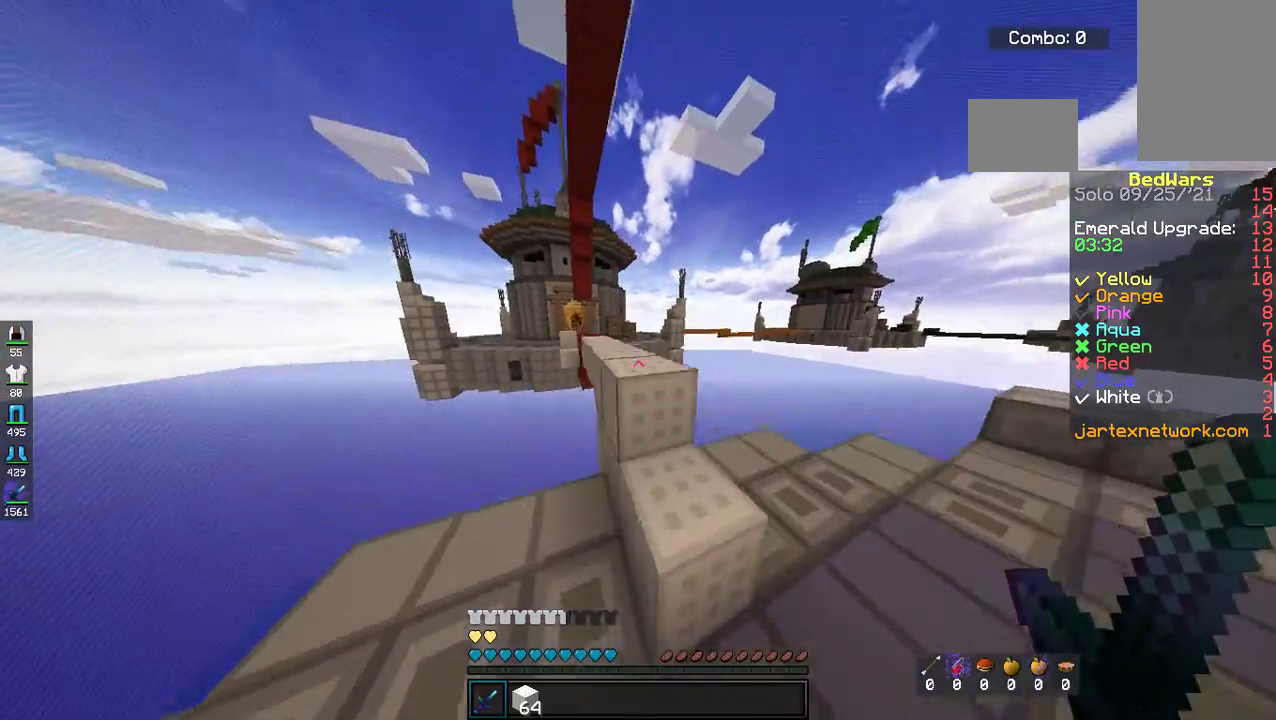
{"keys": ["space", "w"], "mouse": [], "events": [[133, "space", "up"], [183, "a", "down"], [334, "space", "down"], [434, "a", "up"]]}
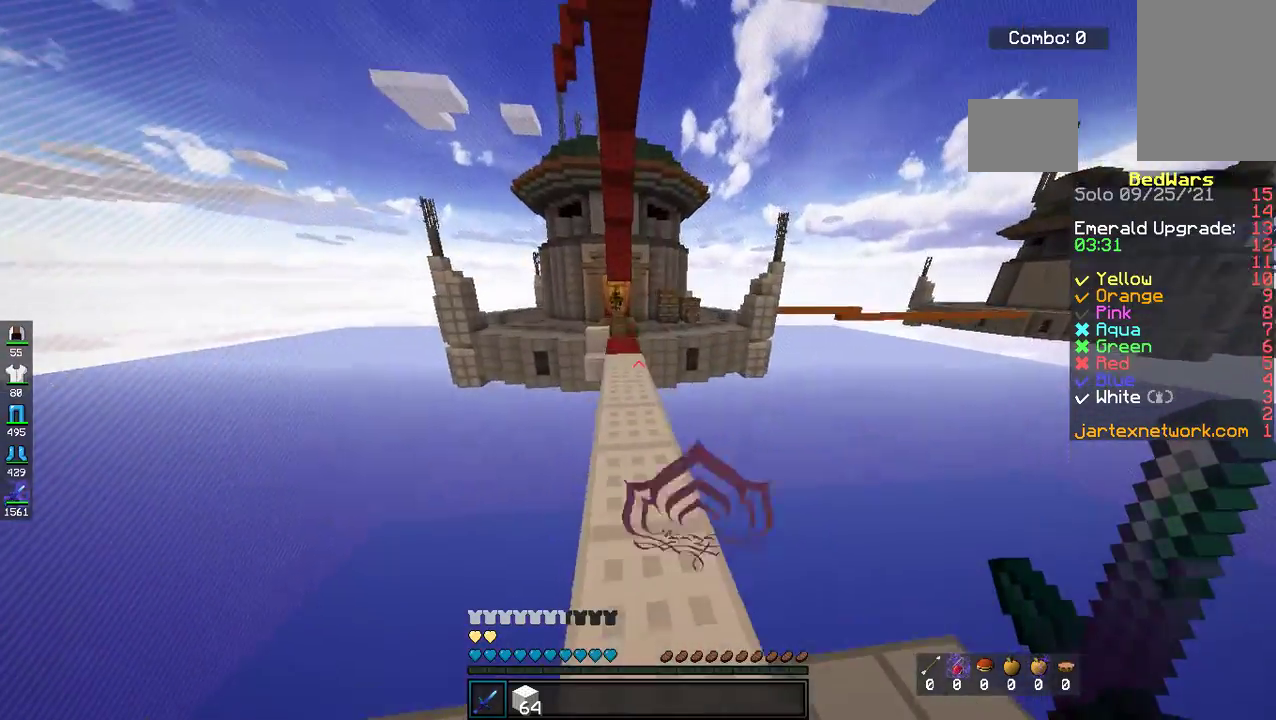
{"keys": ["space", "w"], "mouse": [], "events": [[17, "space", "up"], [335, "space", "down"]]}
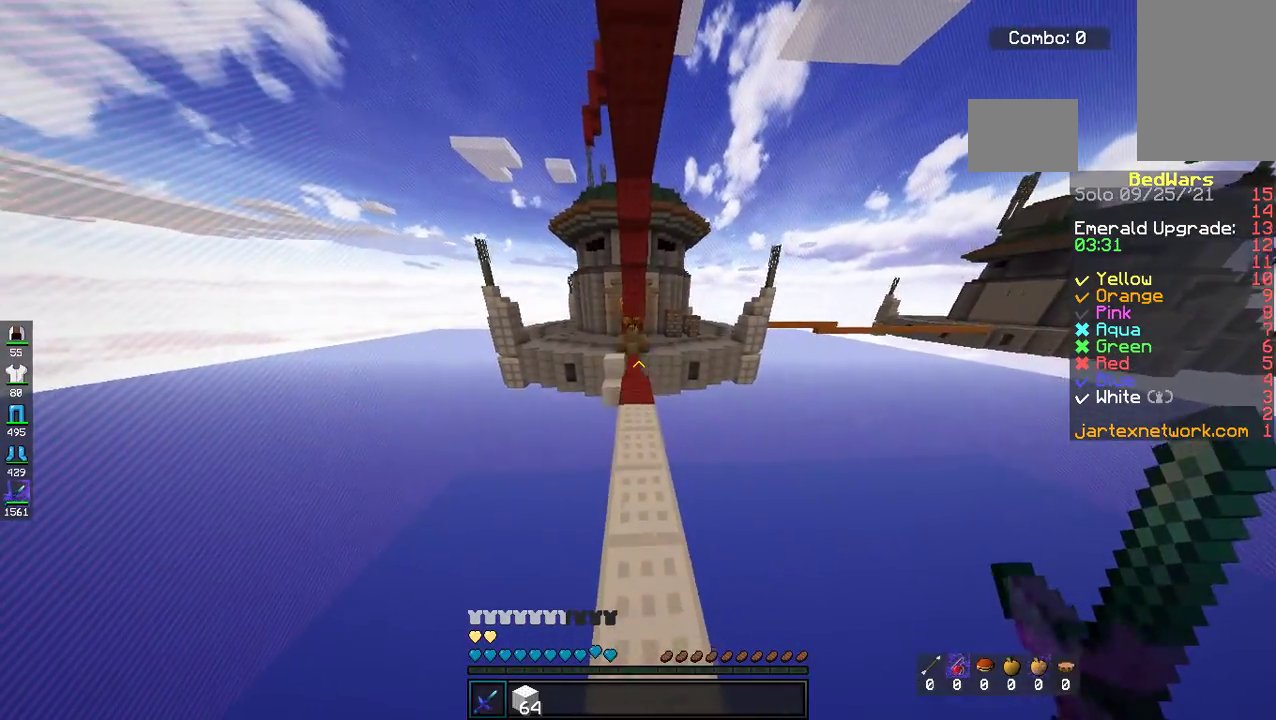
{"keys": ["w"], "mouse": [], "events": [[83, "space", "up"]]}
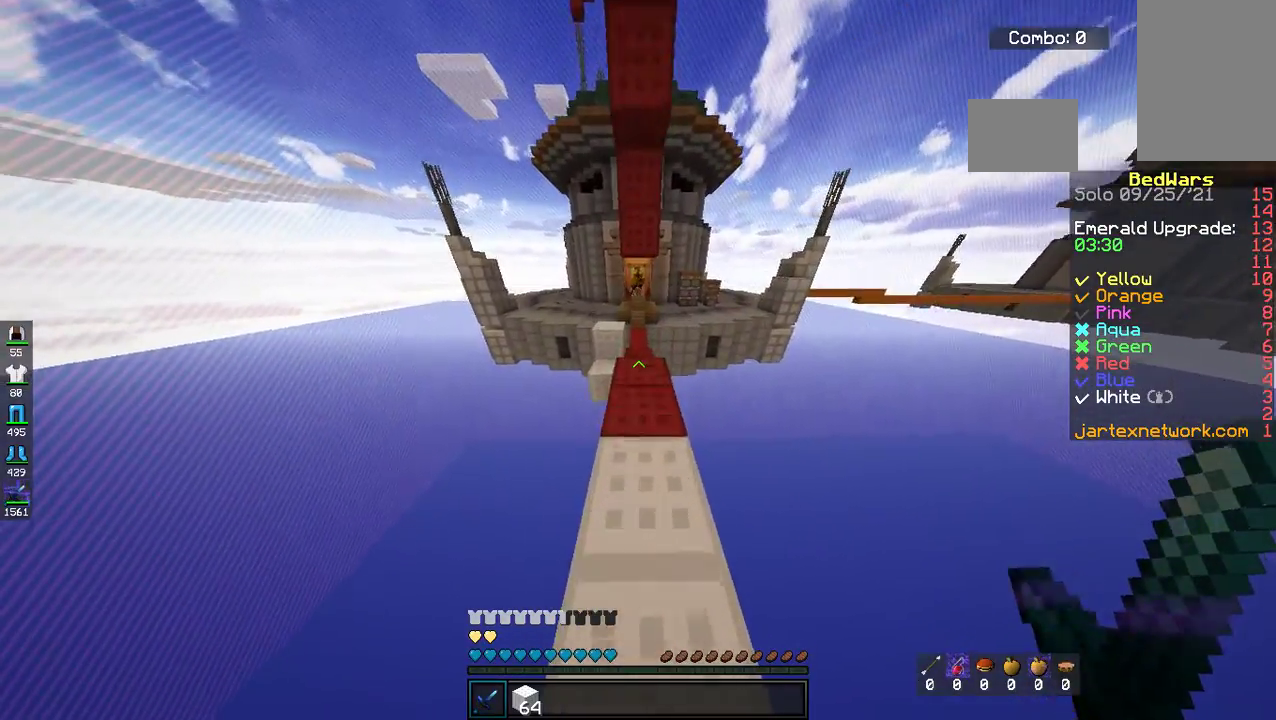
{"keys": ["s"], "mouse": [], "events": [[284, "w", "up"], [317, "s", "down"]]}
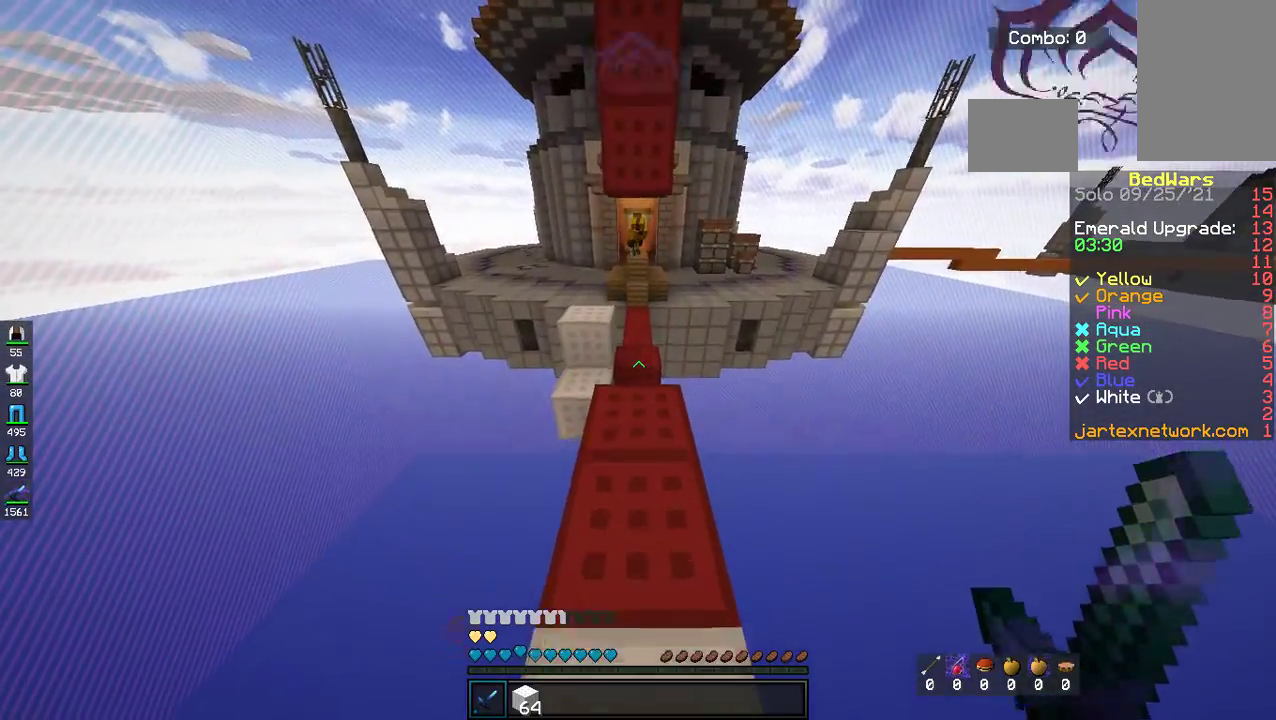
{"keys": ["w"], "mouse": [], "events": [[234, "s", "up"], [268, "w", "down"]]}
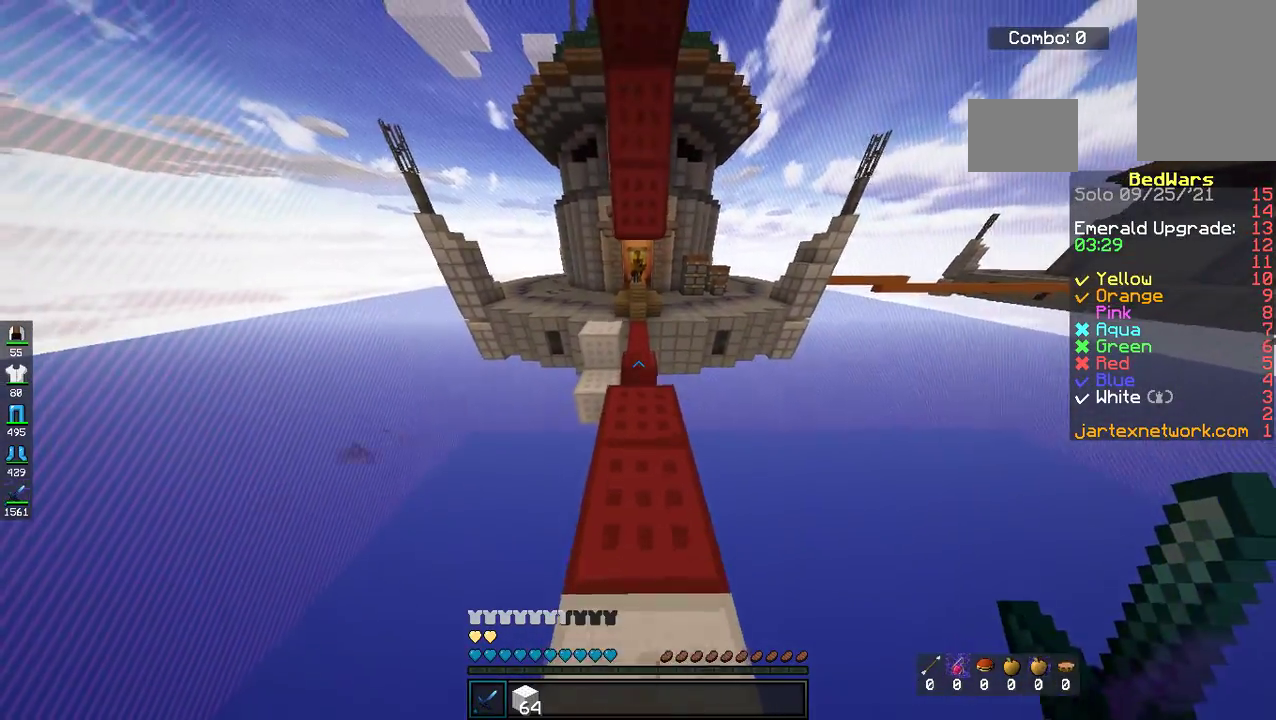
{"keys": ["w"], "mouse": [], "events": [[267, "space", "down"], [468, "space", "up"]]}
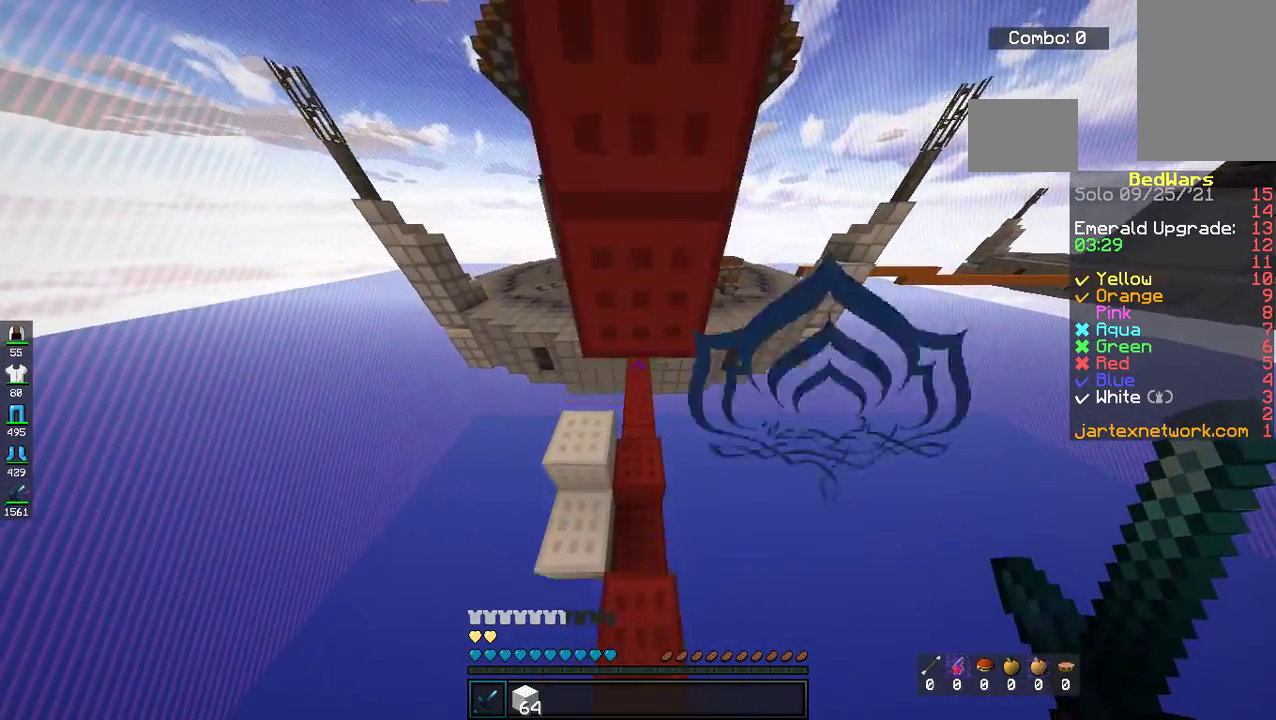
{"keys": ["w"], "mouse": [], "events": []}
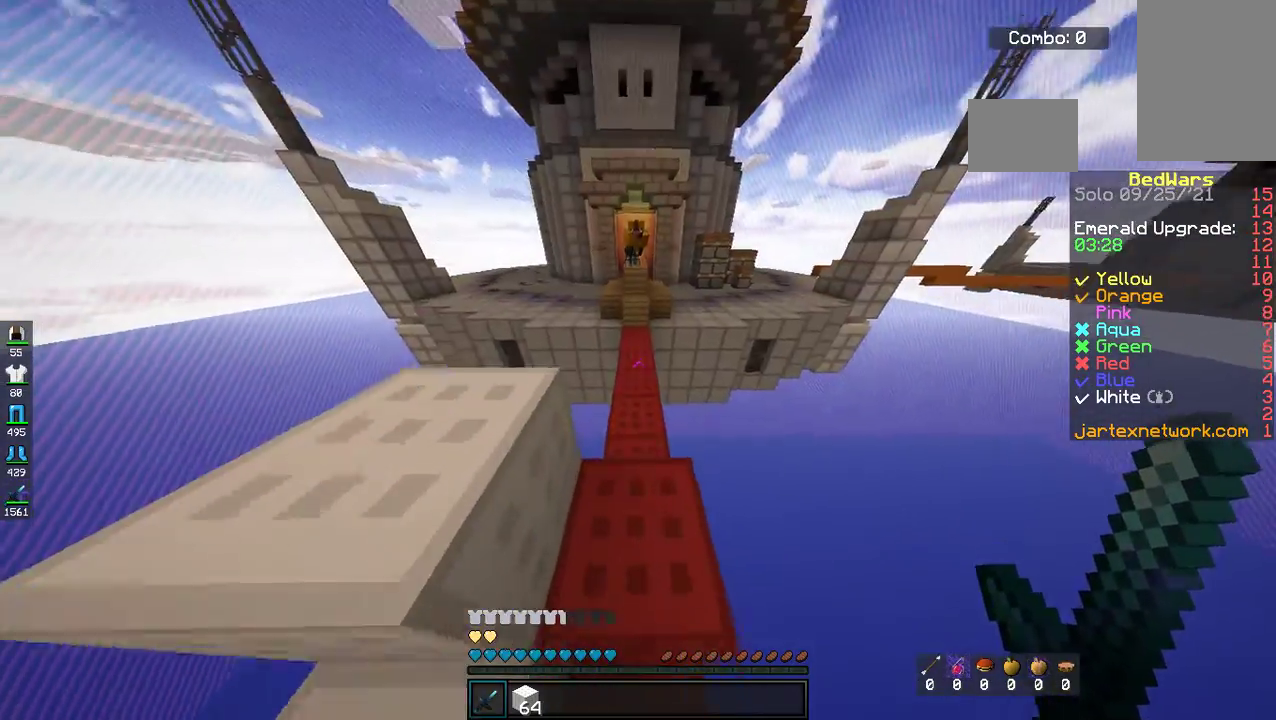
{"keys": ["w"], "mouse": [], "events": [[134, "space", "down"], [402, "space", "up"]]}
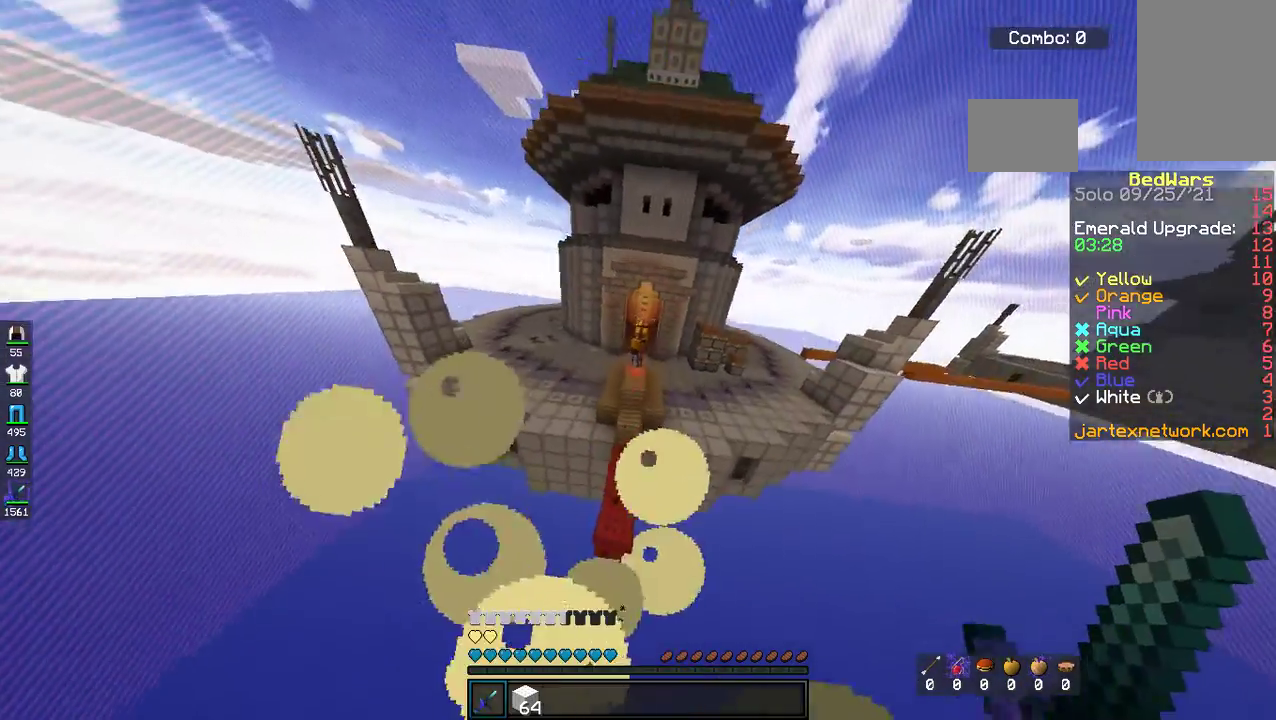
{"keys": ["w"], "mouse": [], "events": []}
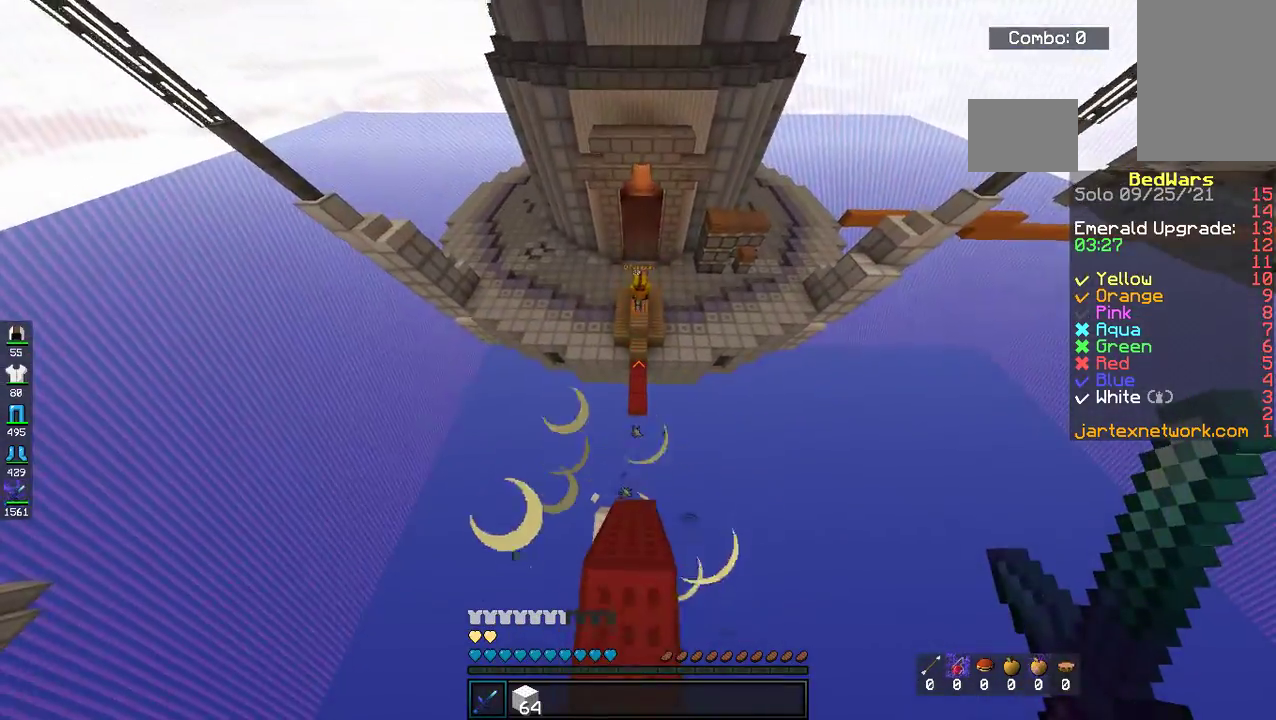
{"keys": ["w"], "mouse": []}
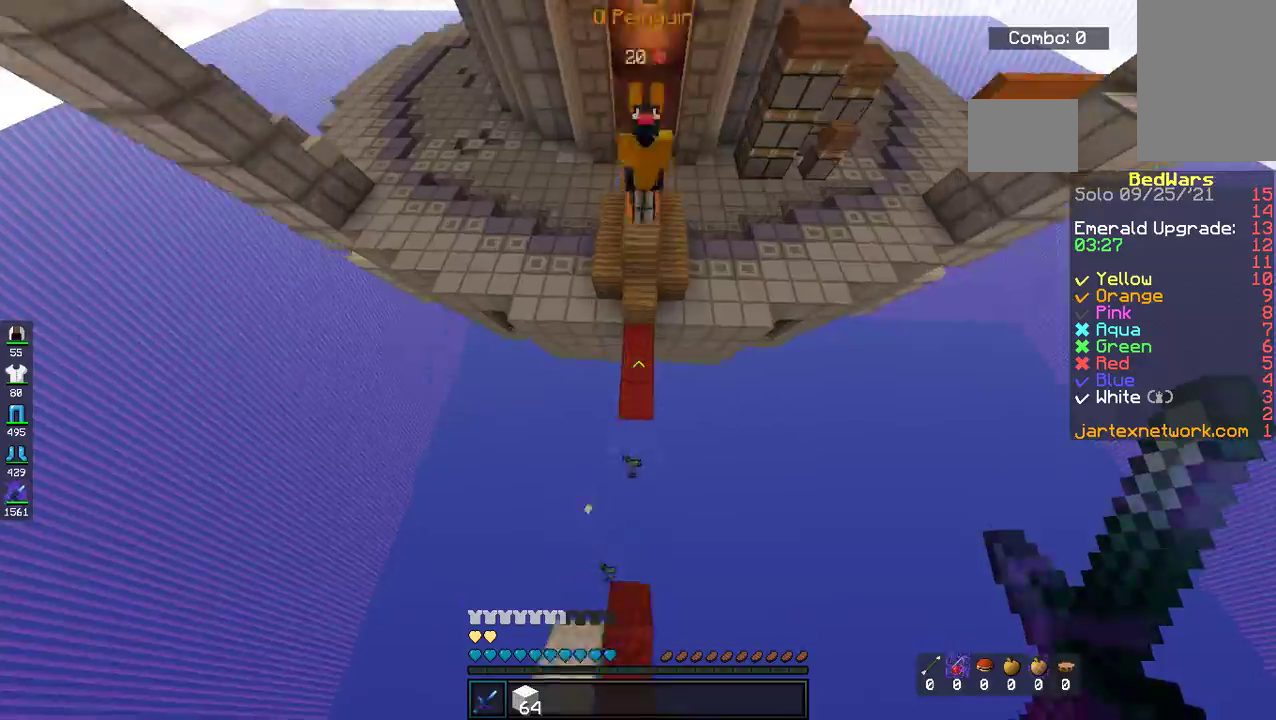
{"keys": ["w"], "mouse": ["right"], "events": [[235, "space", "down"], [385, "mouse_right", "down"], [435, "space", "up"]]}
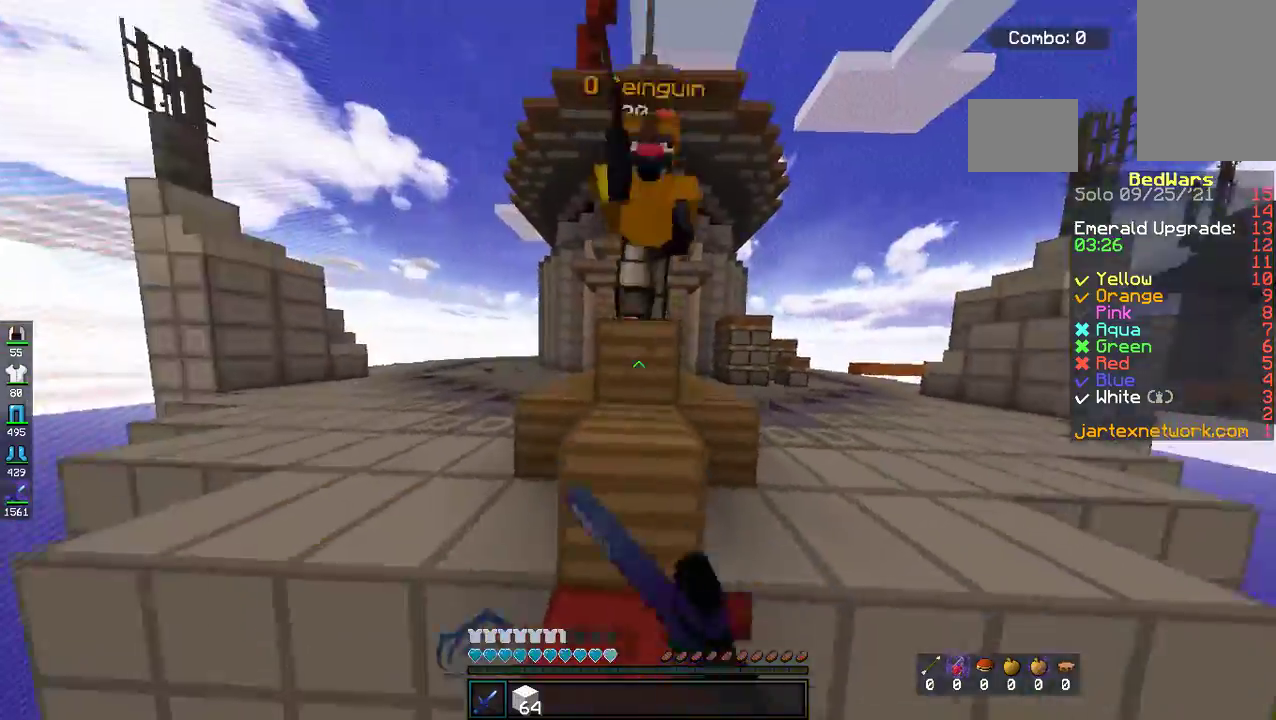
{"keys": ["w"], "mouse": ["right"], "events": [[184, "space", "down"], [335, "space", "up"]]}
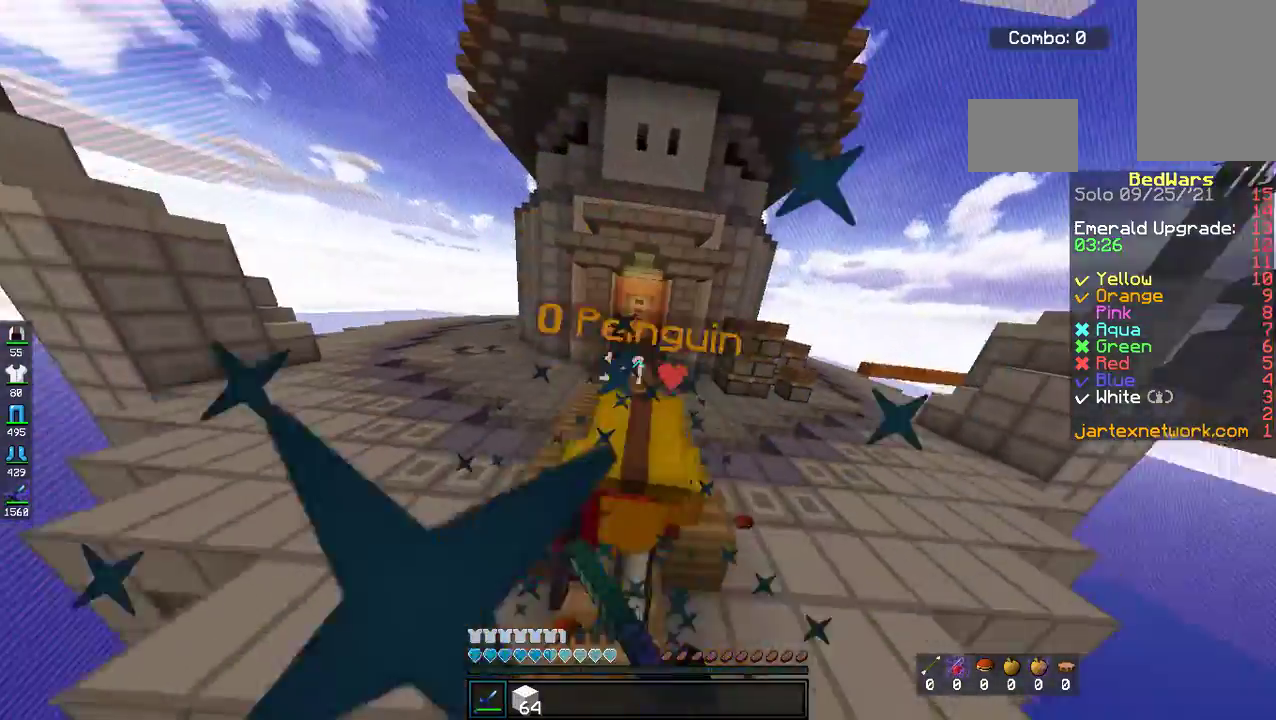
{"keys": ["w"], "mouse": ["right"], "events": []}
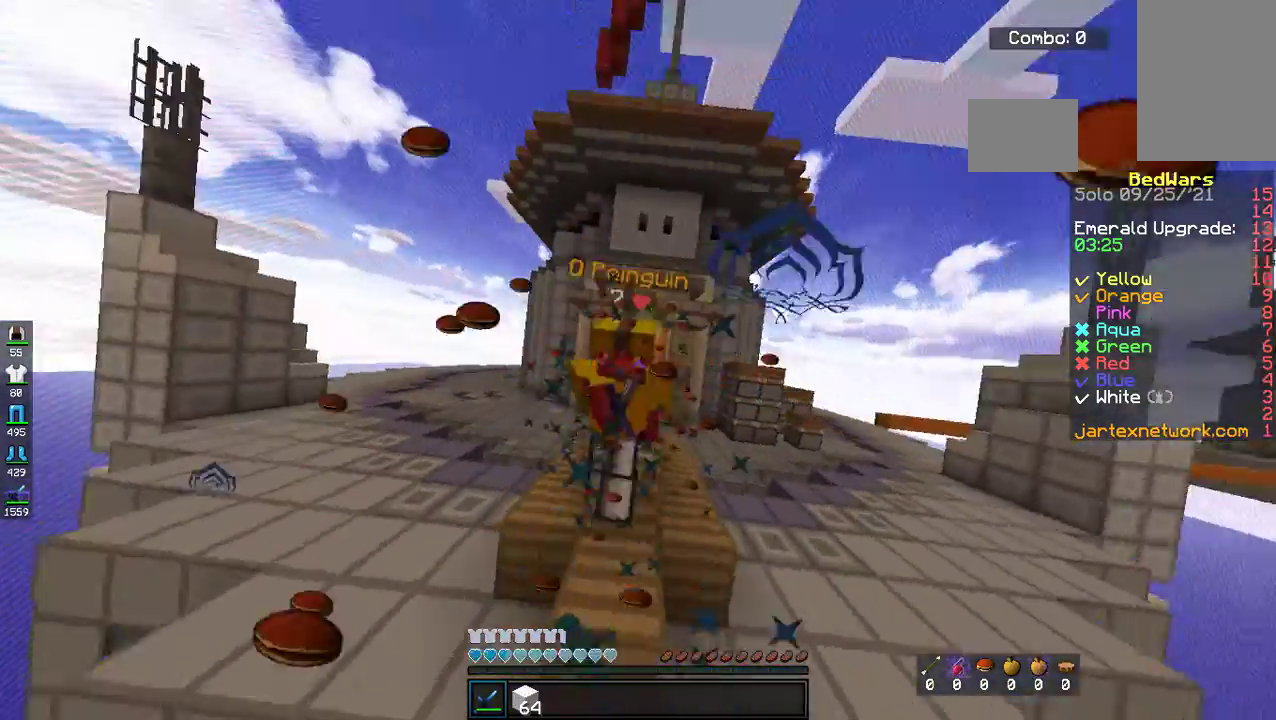
{"keys": ["w"], "mouse": ["right"], "events": [[118, "space", "down"], [285, "space", "up"]]}
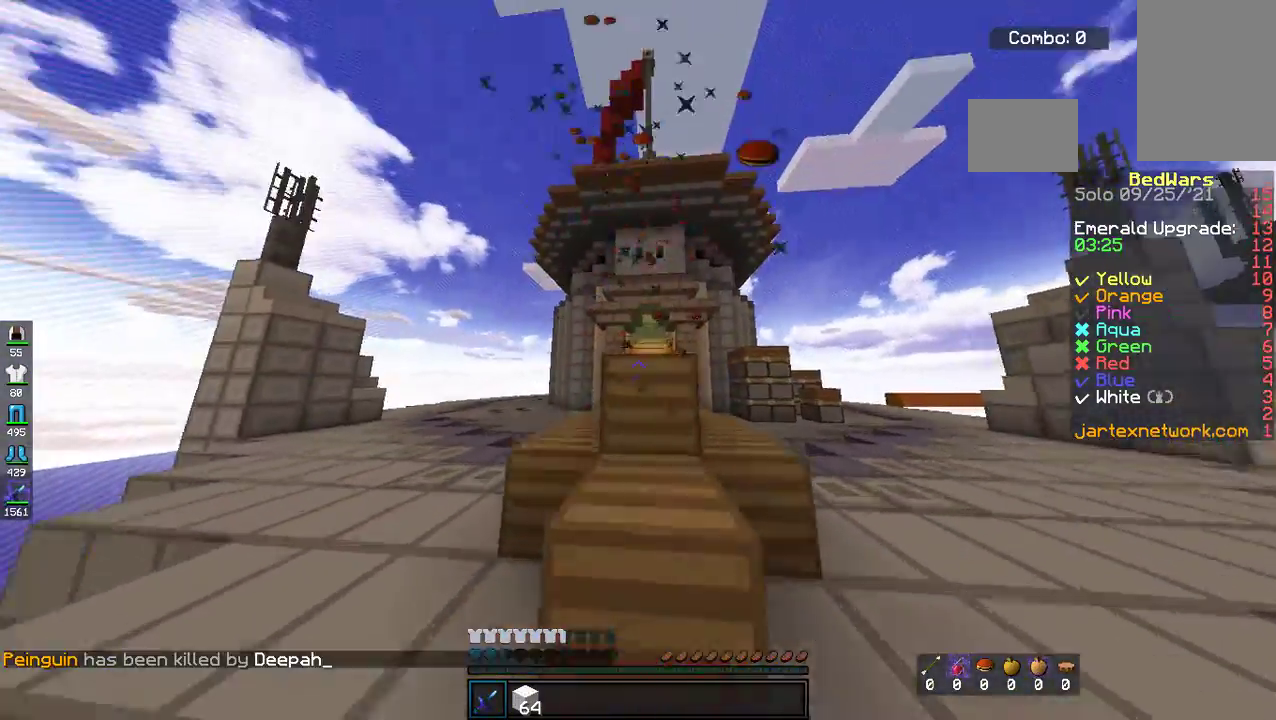
{"keys": ["space", "w"], "mouse": [], "events": [[17, "space", "down"], [234, "space", "up"], [301, "mouse_right", "up"], [368, "space", "down"]]}
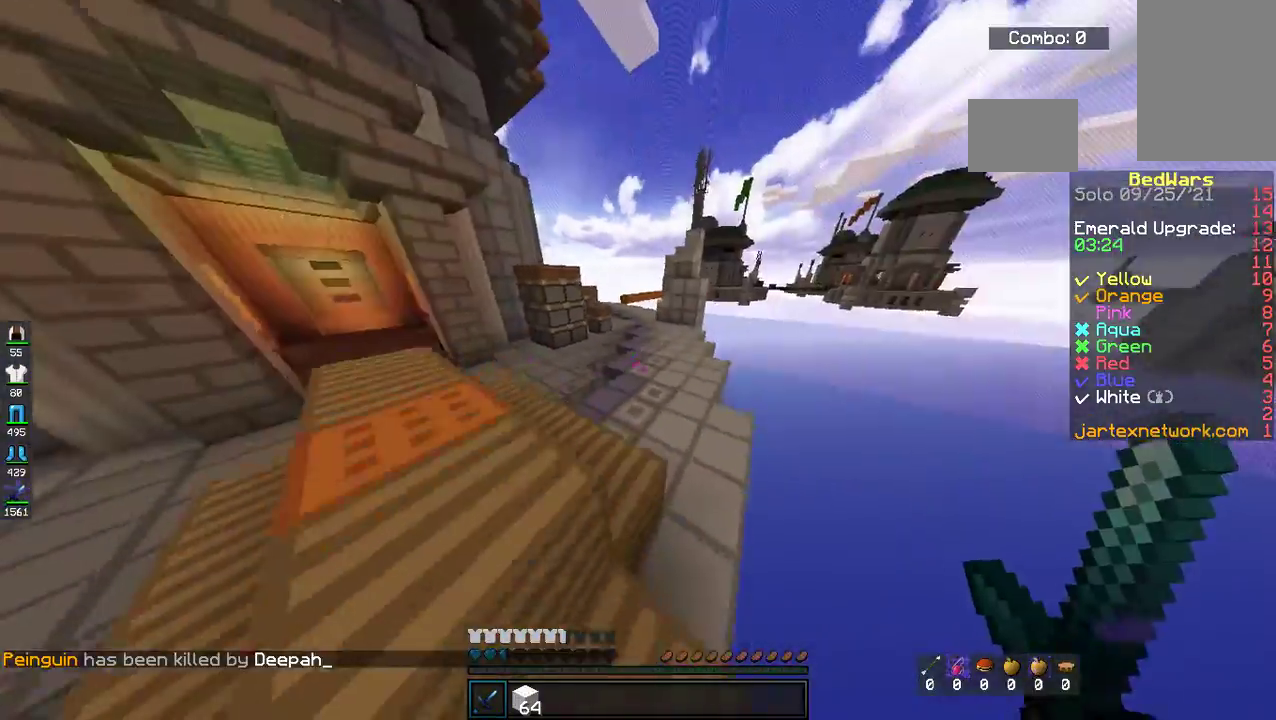
{"keys": ["w"], "mouse": [], "events": [[167, "space", "up"]]}